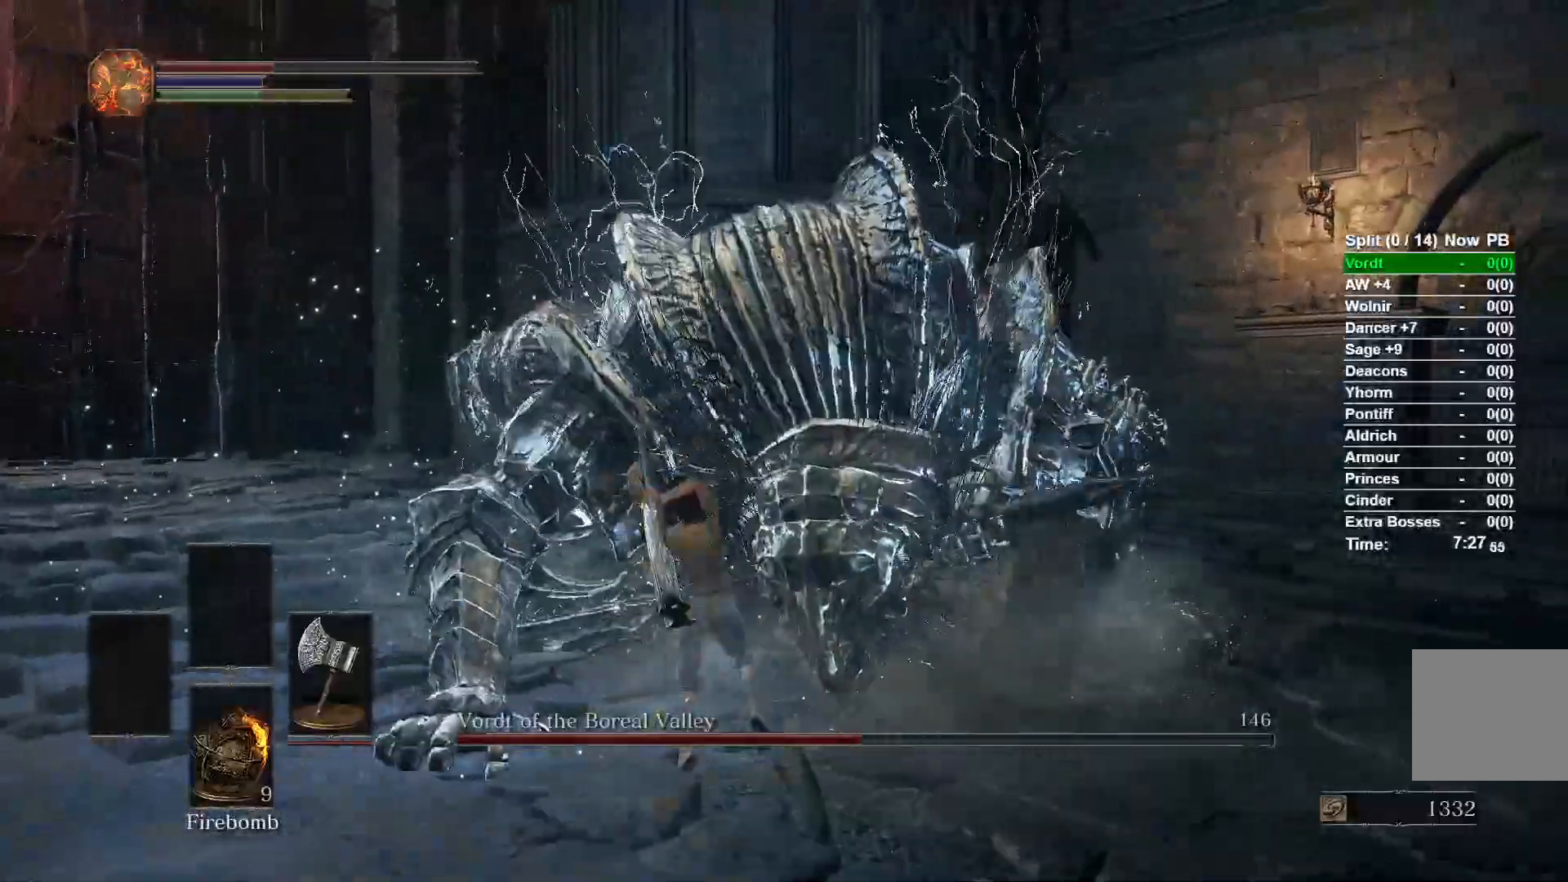
Gameplay with a controller (Xbox layout); each line is a JSON object with the inputs held at the frame after it. "events" lists button and stick changes between this image and that frame as [ms after this image, input, new state], when the widget could be followed in between.
{"buttons": [], "left_stick": "up", "right_stick": "center", "events": [[333, "R1", "down"], [500, "R1", "up"]]}
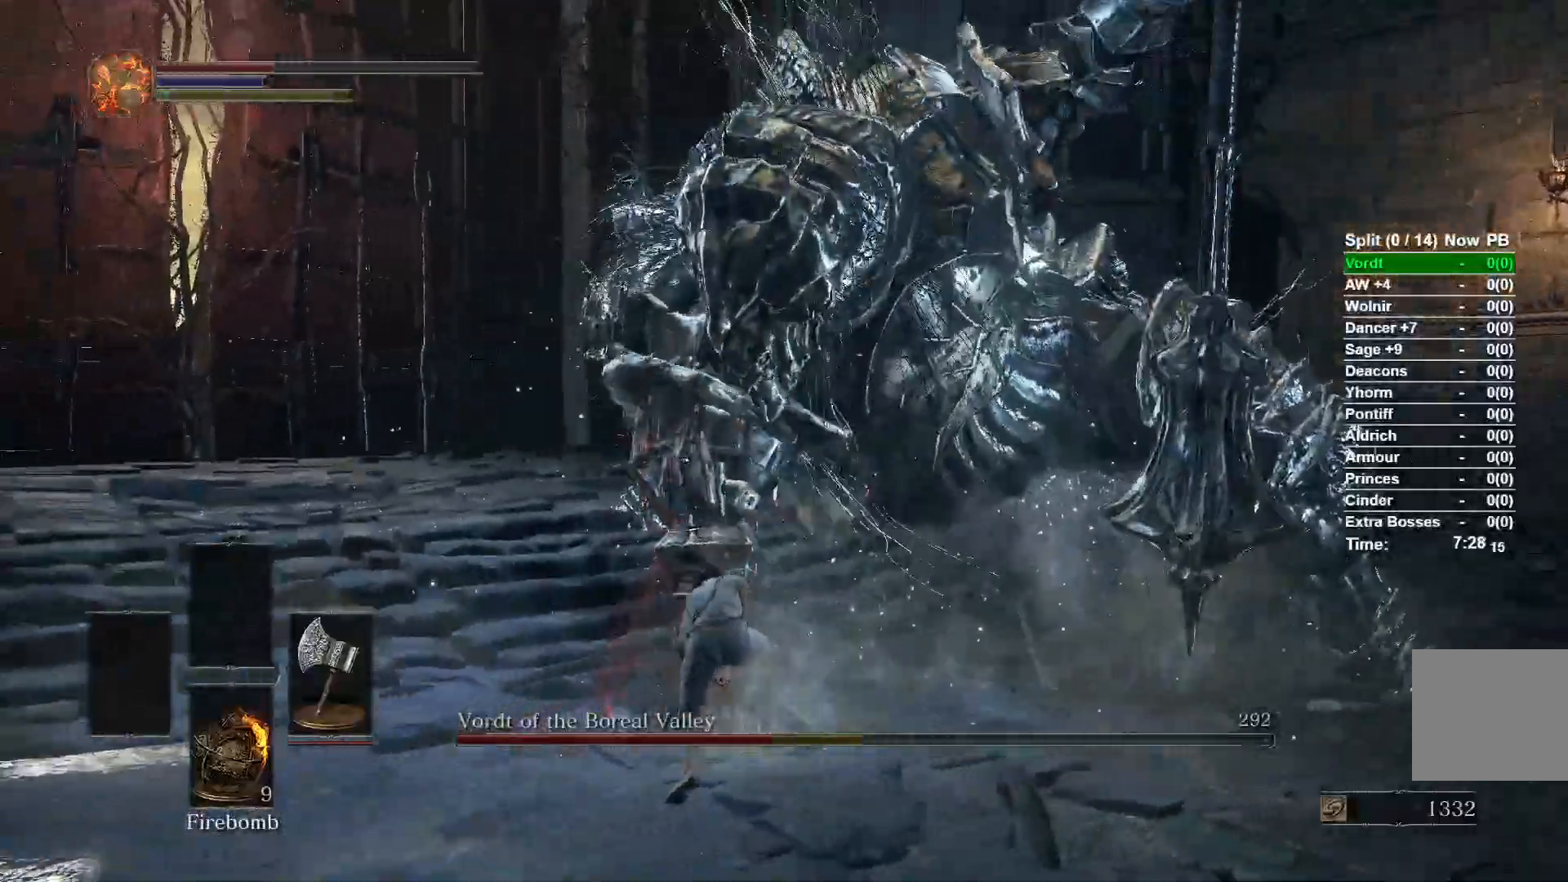
{"buttons": [], "left_stick": "up", "right_stick": "right", "events": [[483, "right_stick", "right"]]}
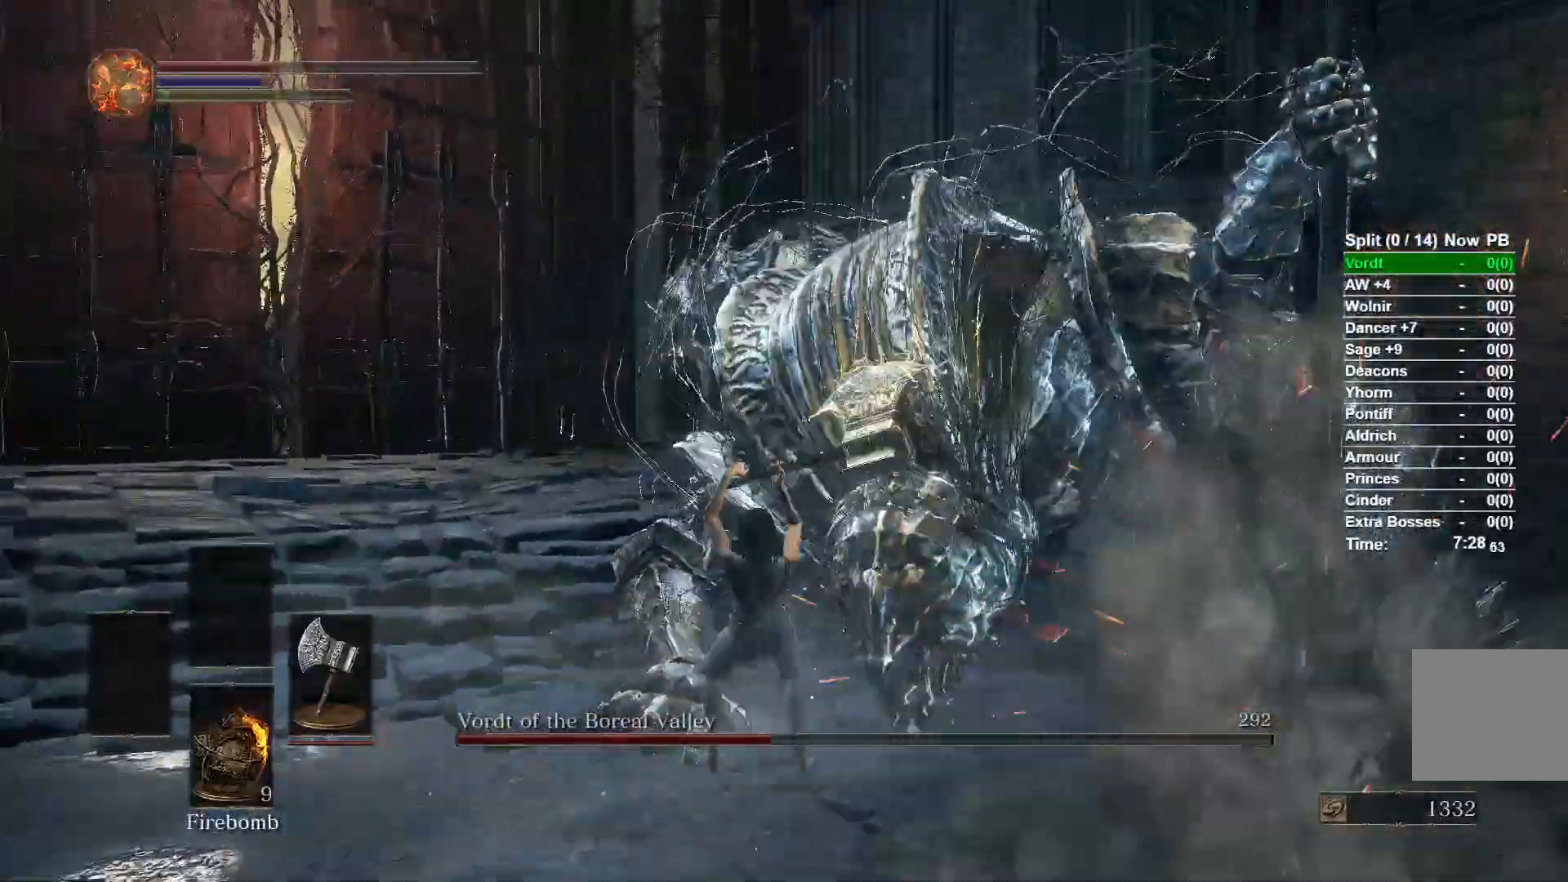
{"buttons": [], "left_stick": "up", "right_stick": "right", "events": []}
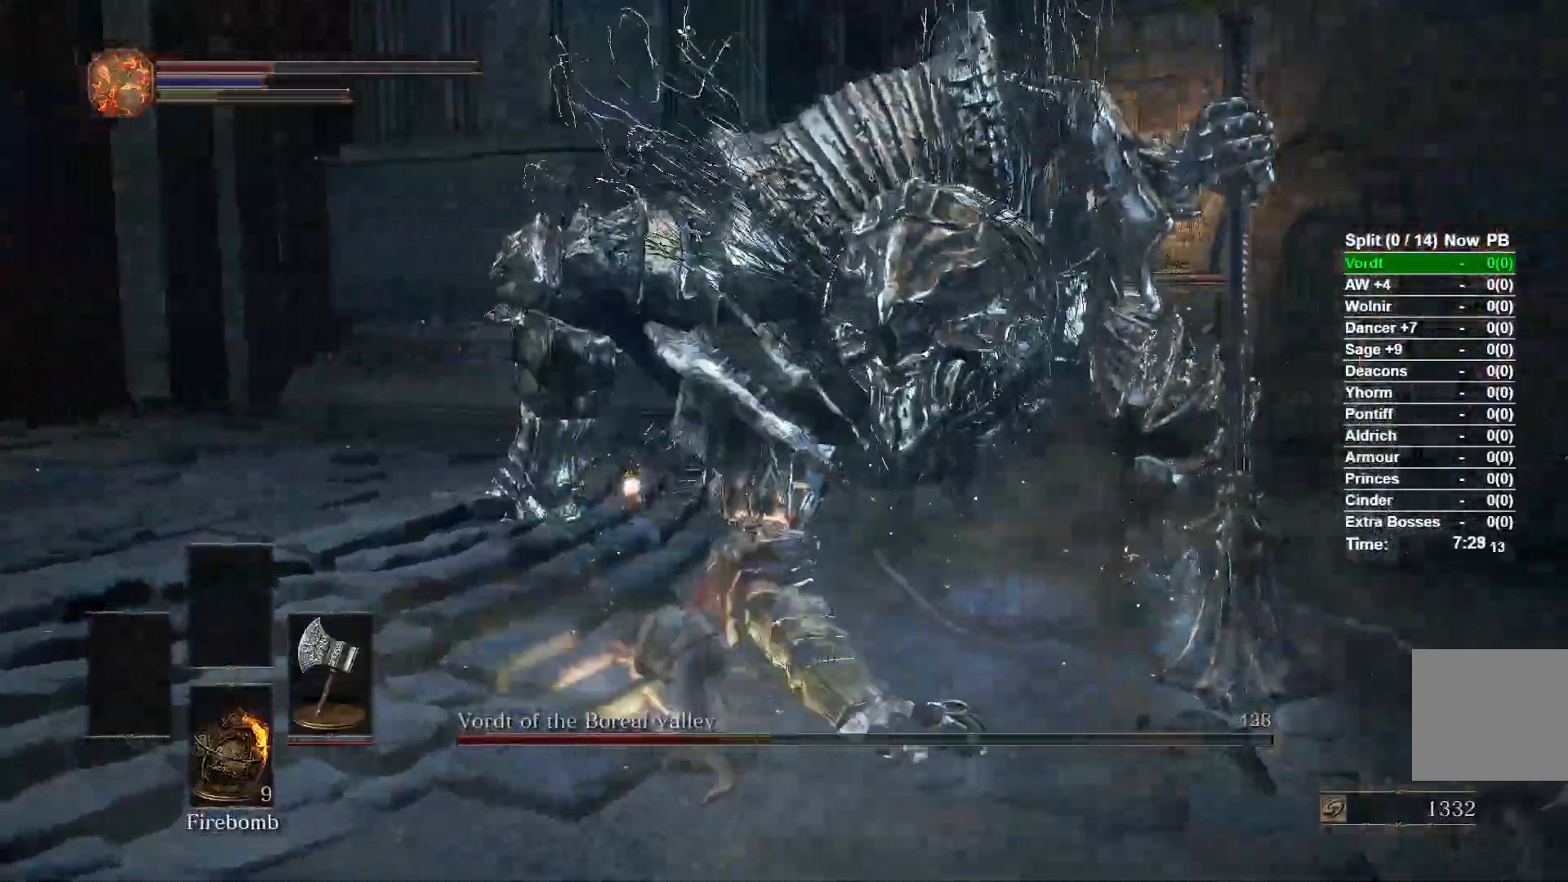
{"buttons": [], "left_stick": "left", "right_stick": "center", "events": [[300, "left_stick", "left"], [417, "right_stick", "center"]]}
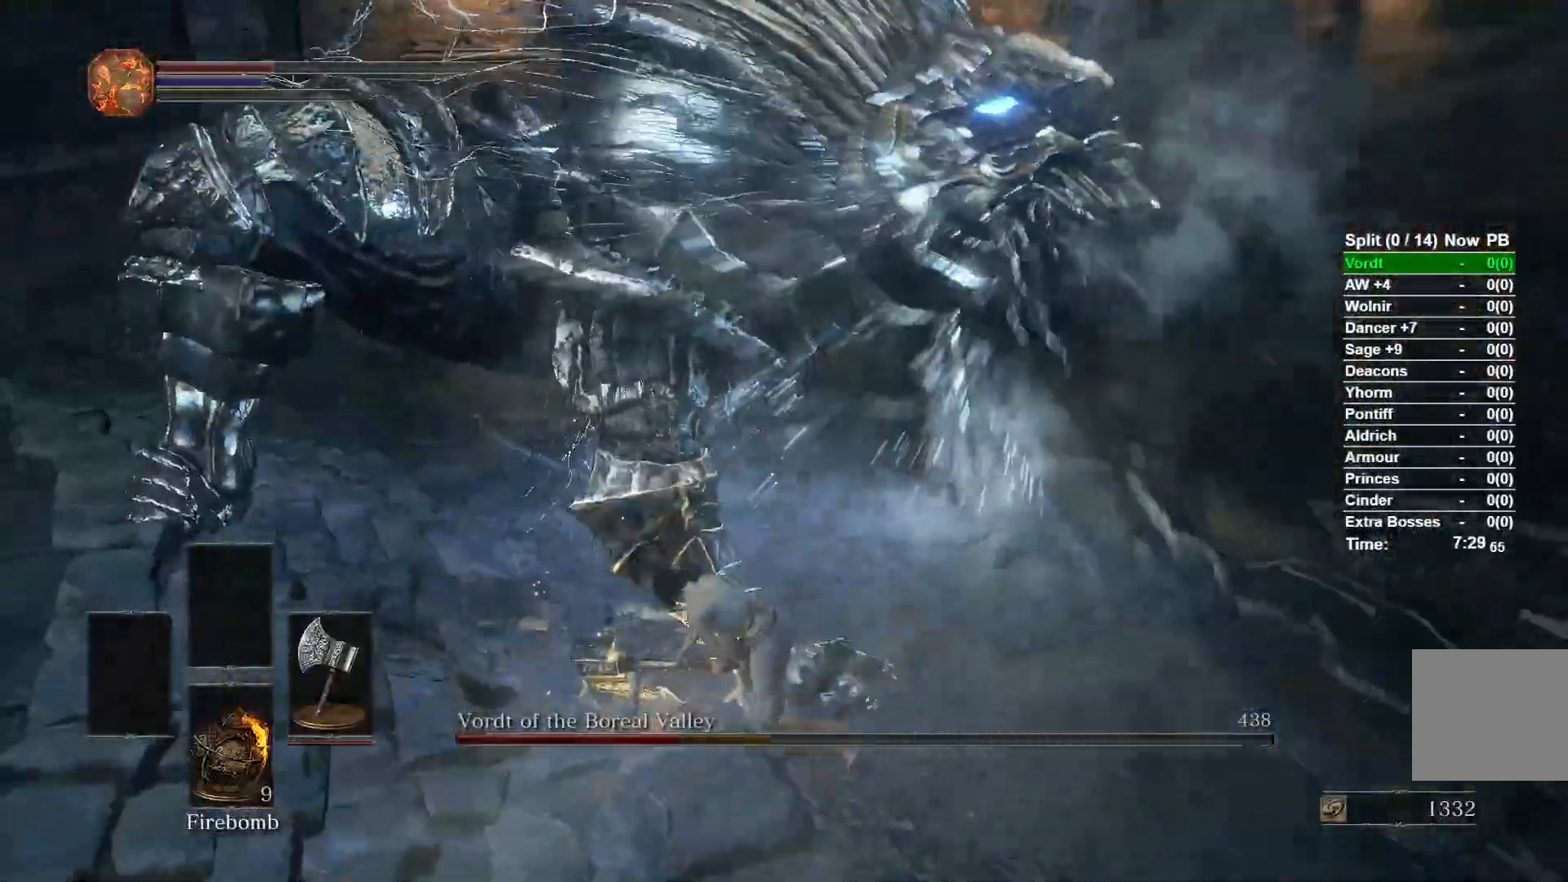
{"buttons": [], "left_stick": "down-left", "right_stick": "center", "events": [[267, "left_stick", "down-left"]]}
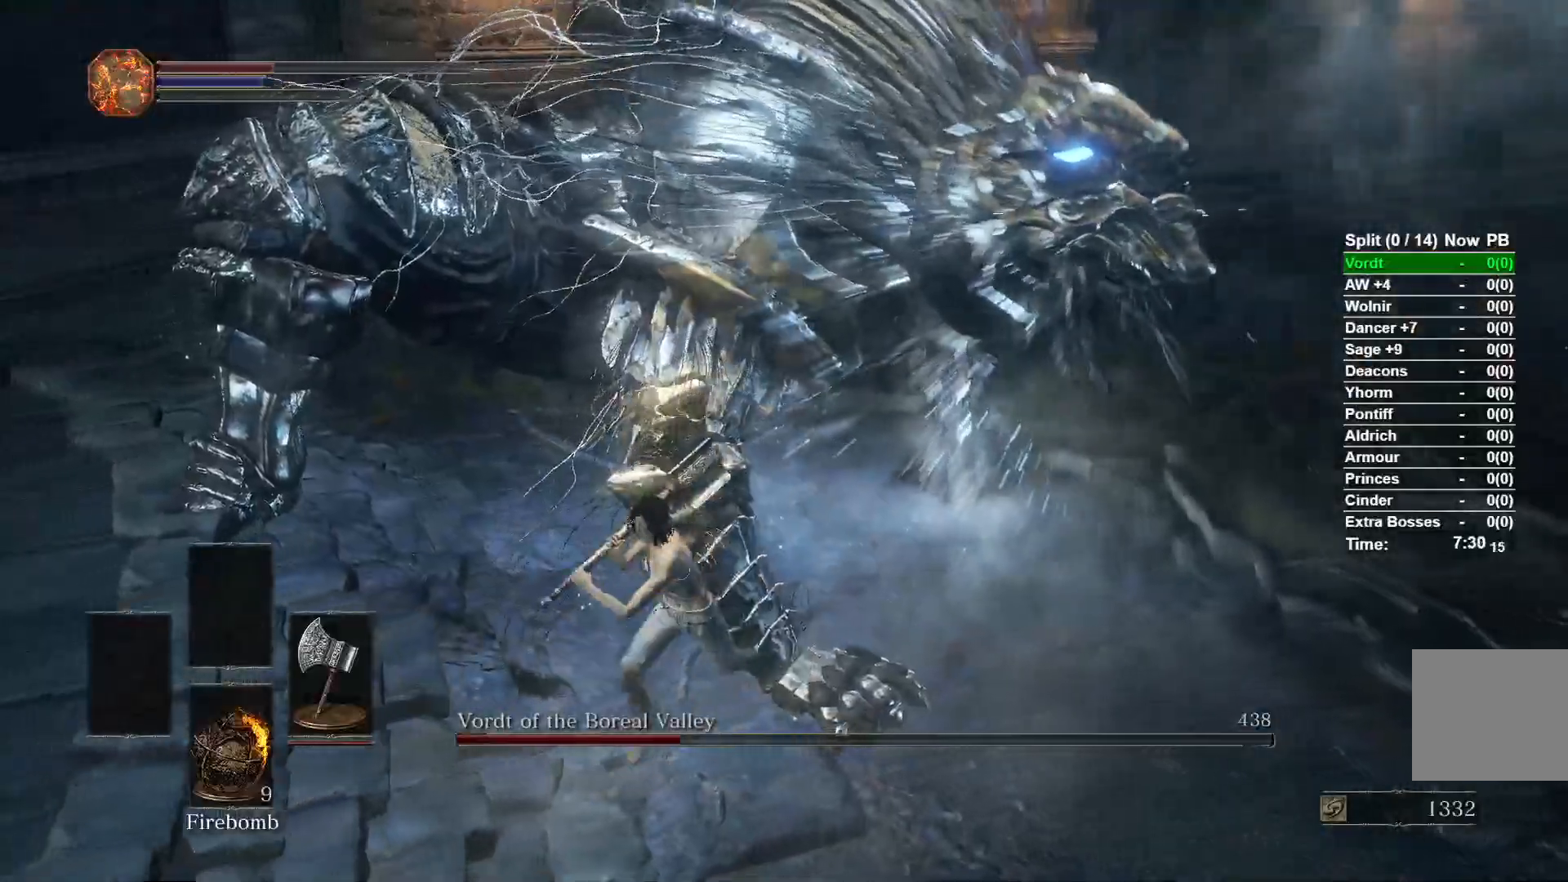
{"buttons": [], "left_stick": "right", "right_stick": "up-left", "events": [[50, "left_stick", "down-right"], [183, "left_stick", "right"], [217, "right_stick", "up-left"]]}
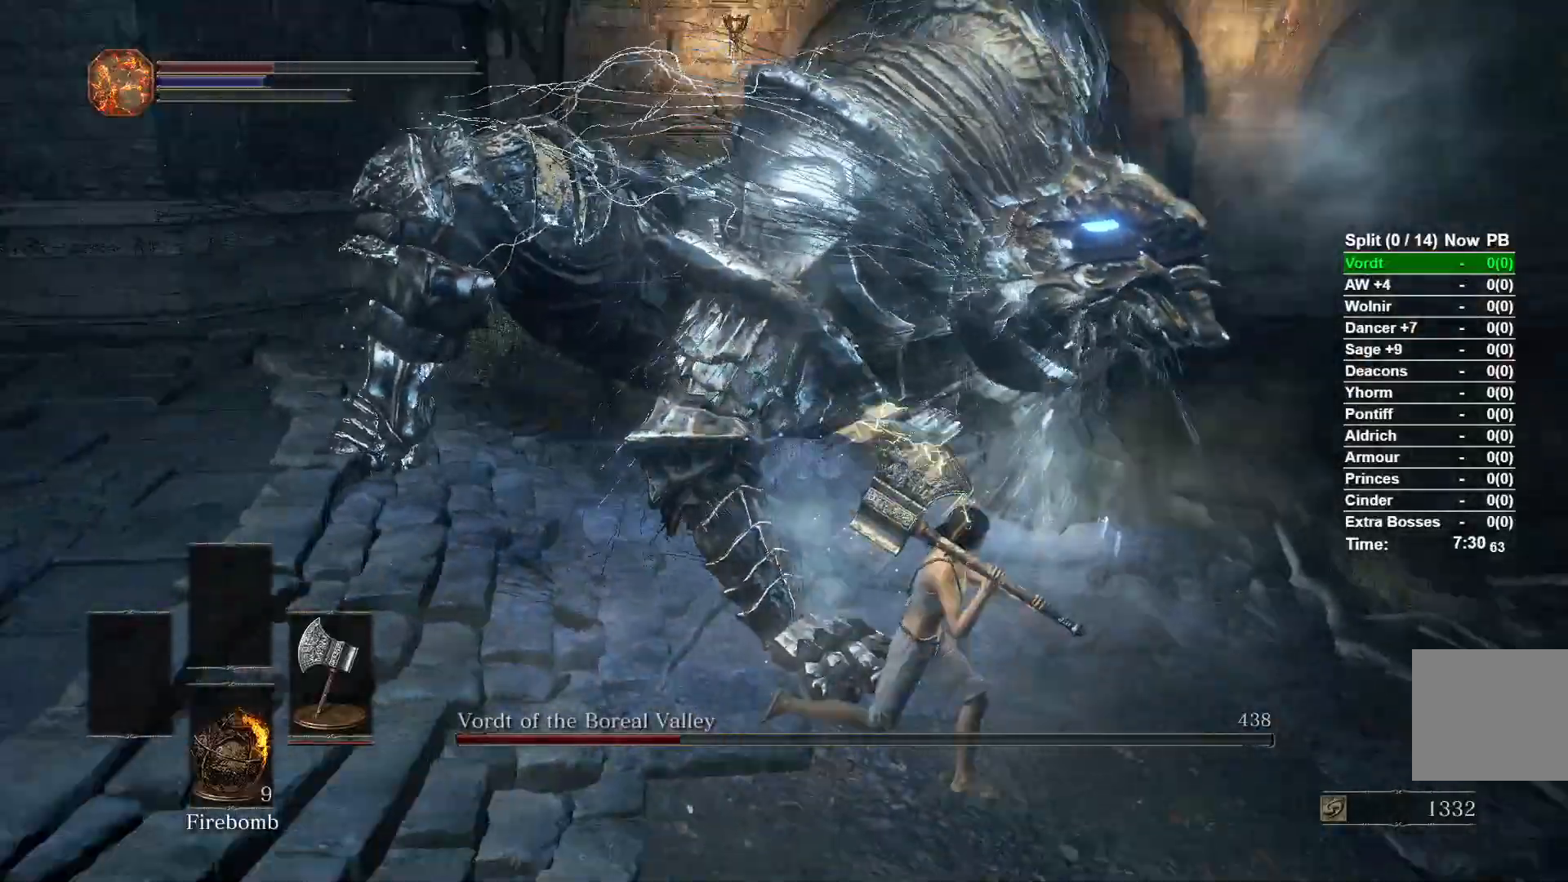
{"buttons": [], "left_stick": "right", "right_stick": "up-left", "events": []}
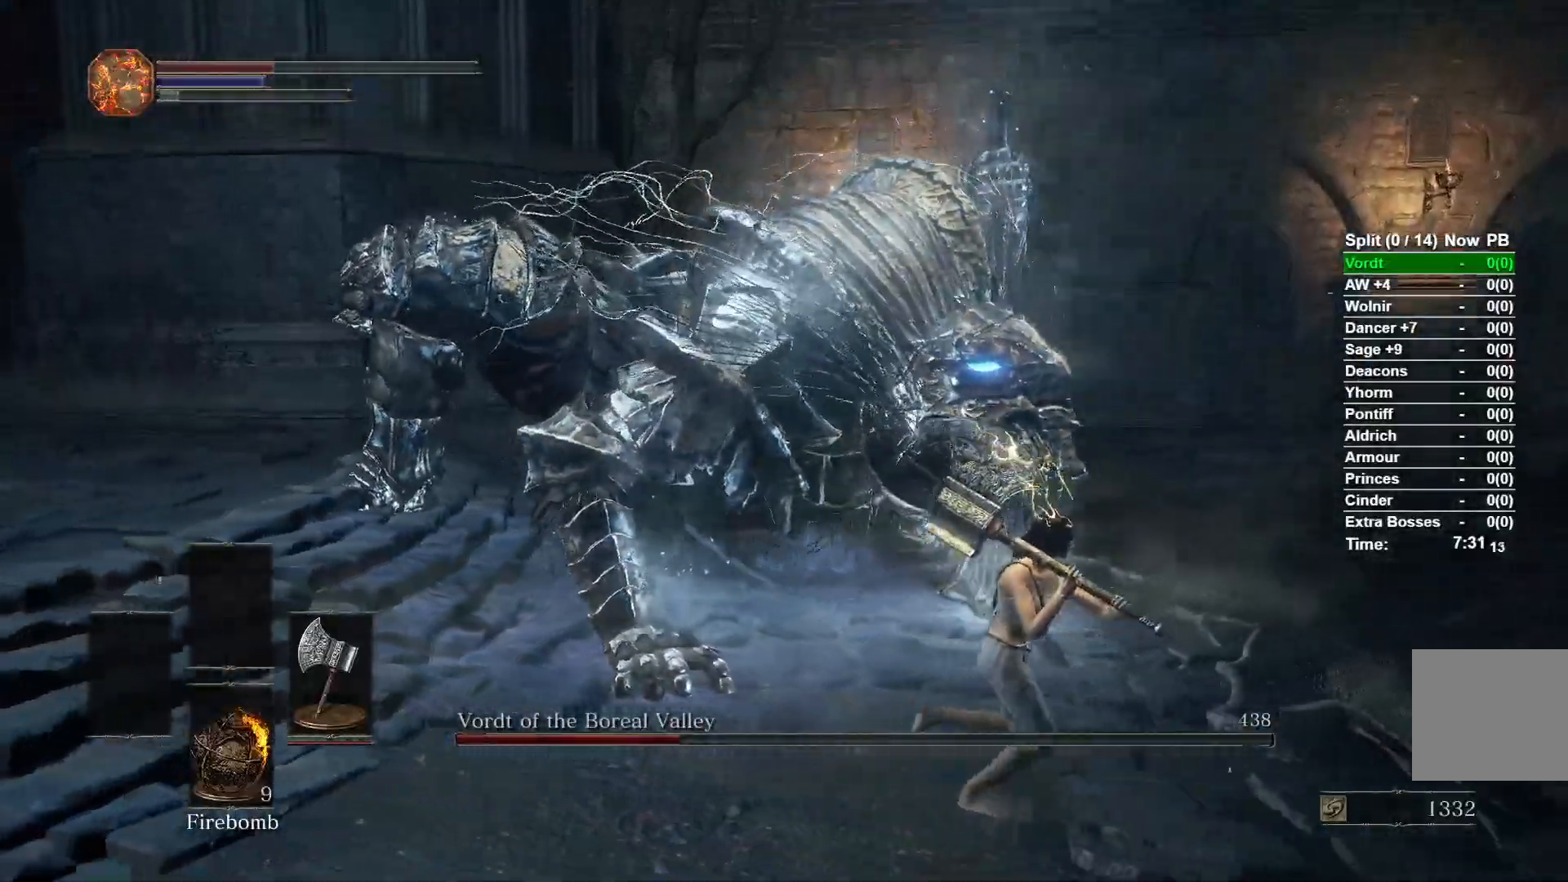
{"buttons": [], "left_stick": "down", "right_stick": "center", "events": [[100, "right_stick", "left"], [417, "left_stick", "down"], [450, "right_stick", "center"]]}
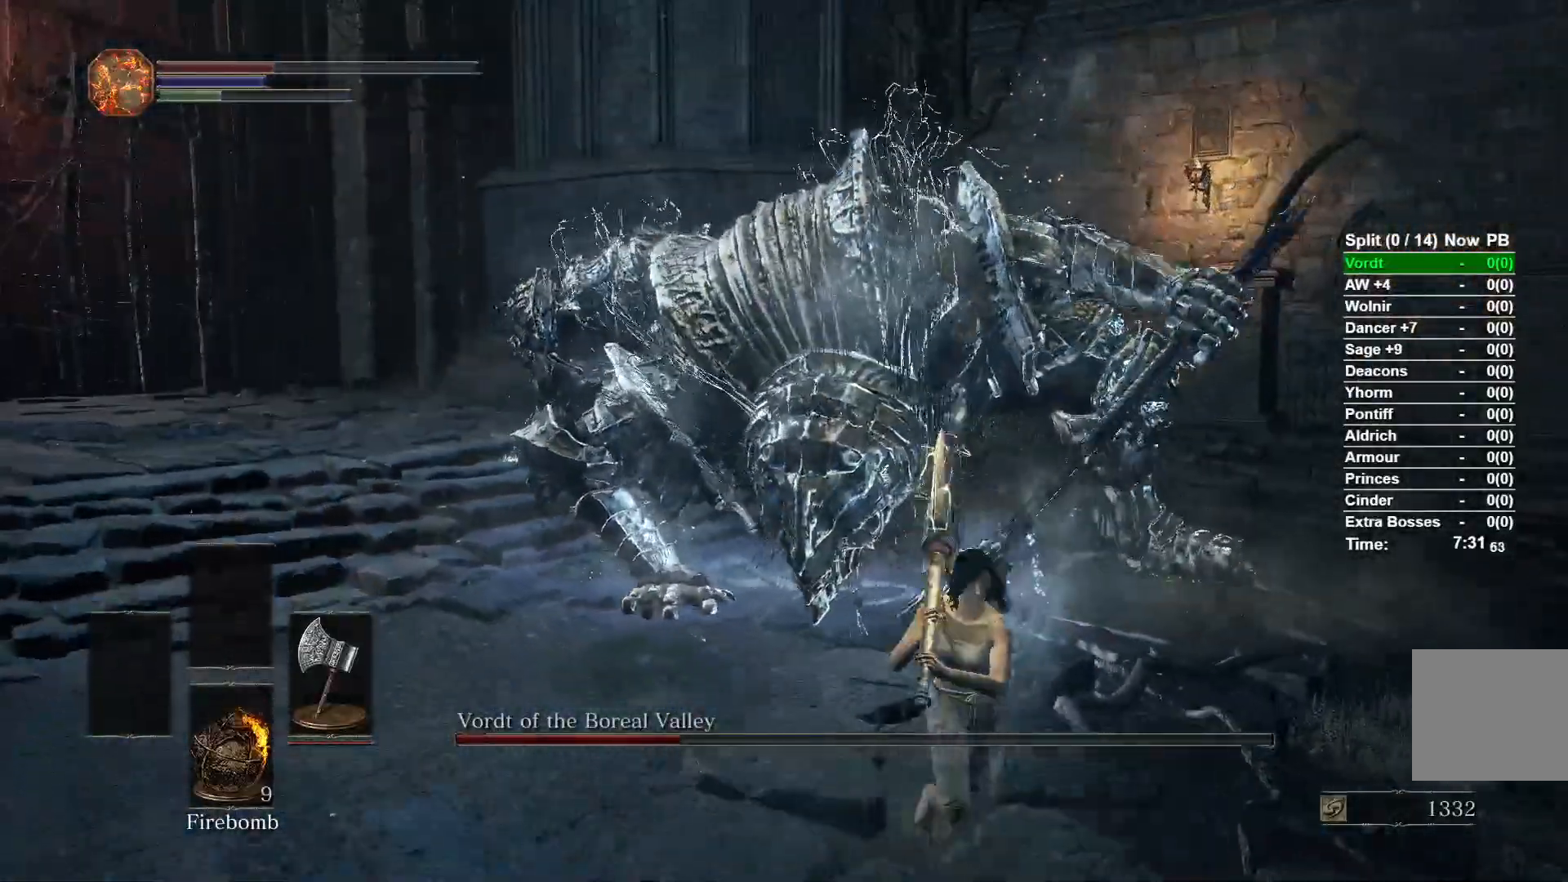
{"buttons": [], "left_stick": "down", "right_stick": "center", "events": [[183, "right_stick", "down"], [300, "right_stick", "center"]]}
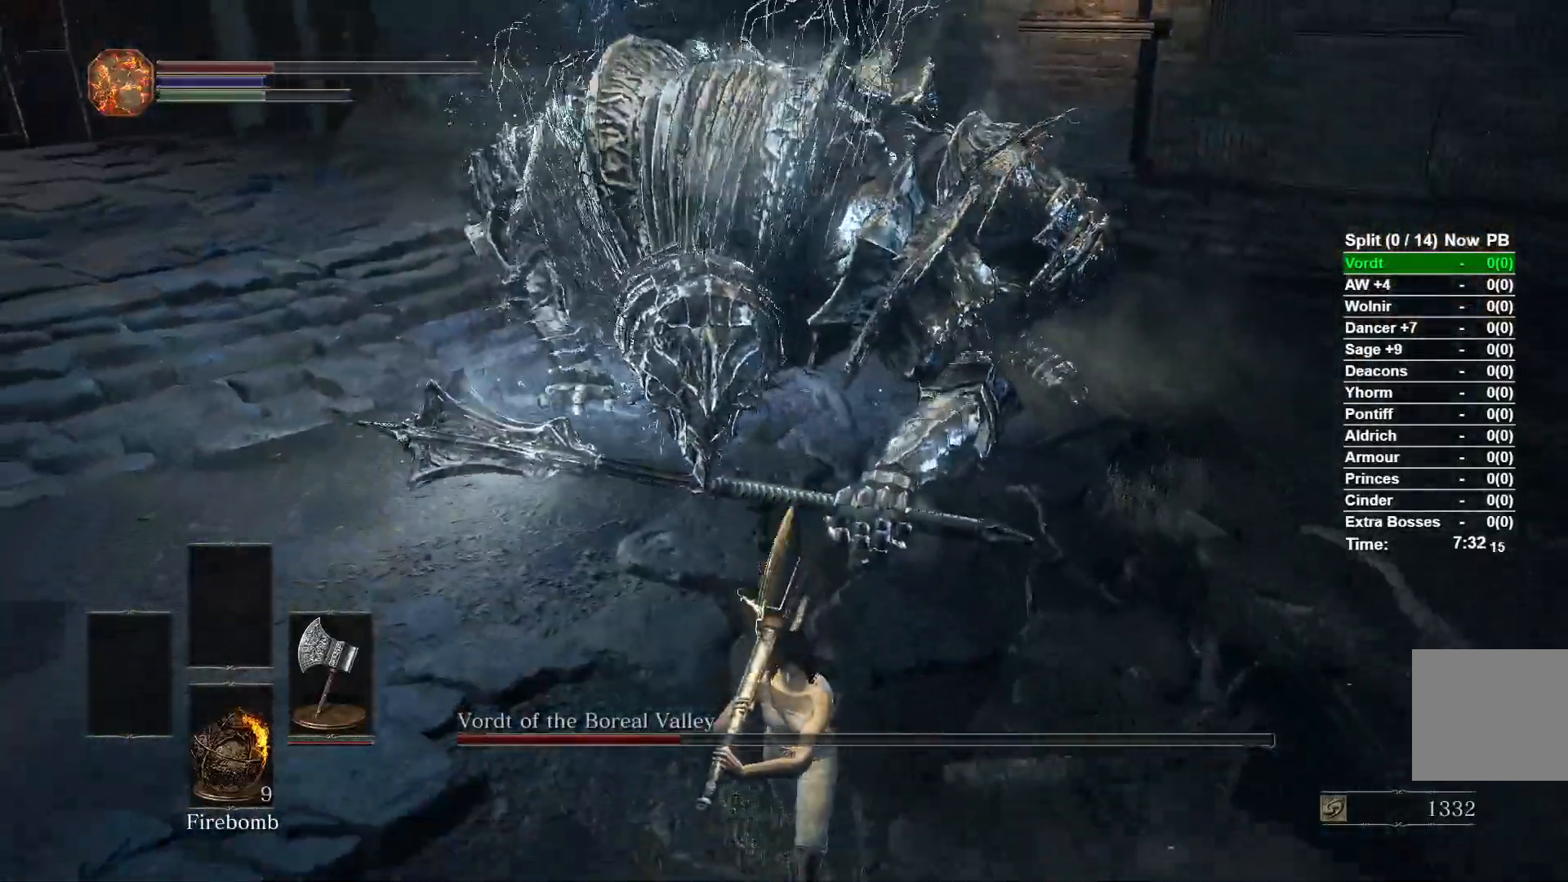
{"buttons": [], "left_stick": "down", "right_stick": "center", "events": []}
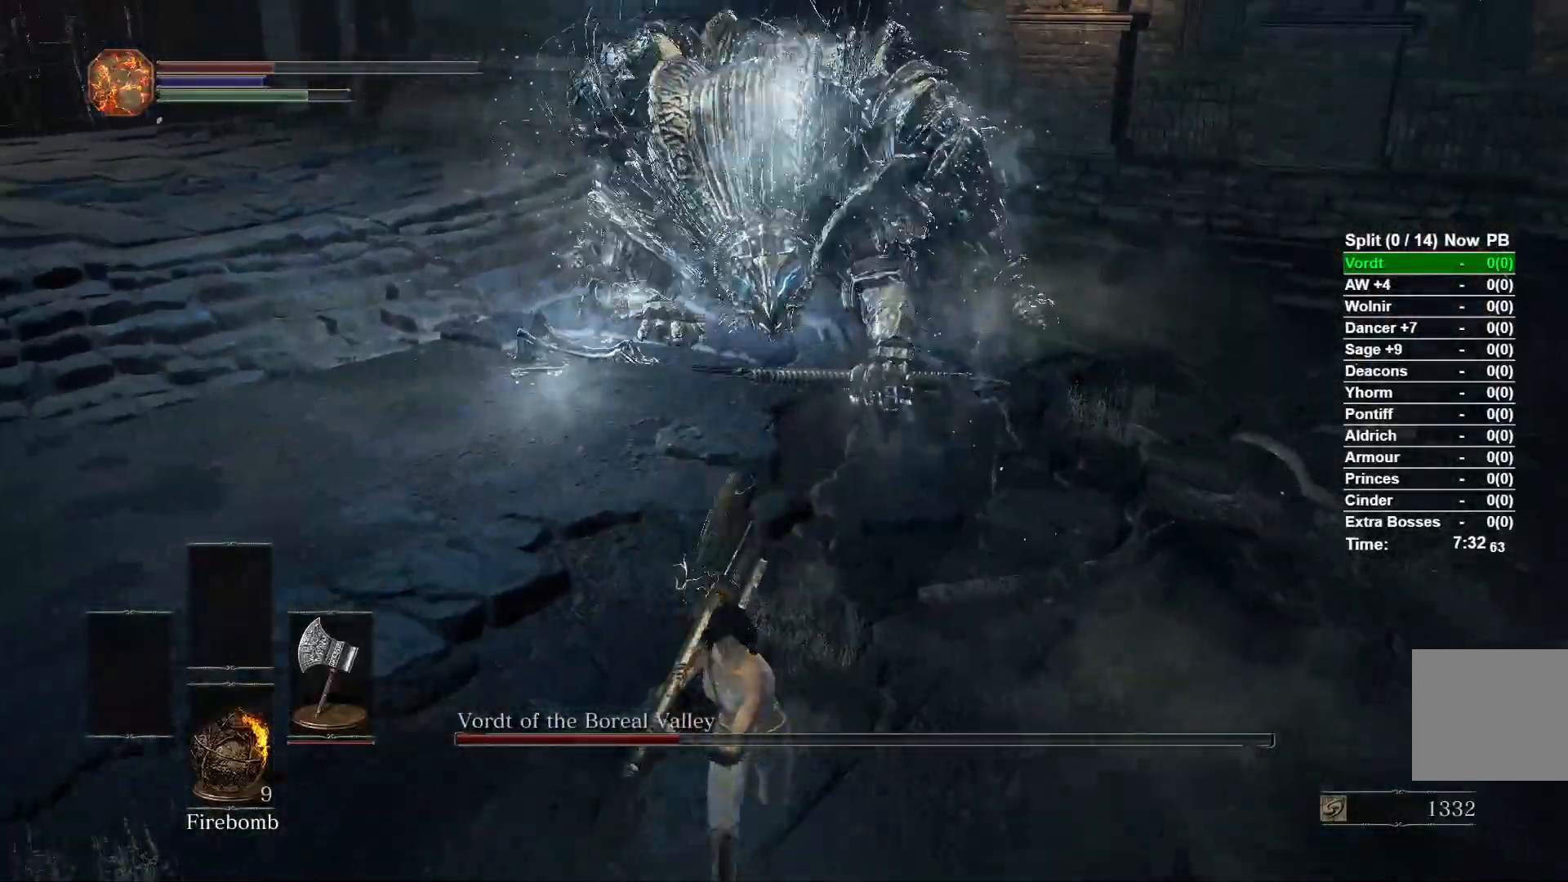
{"buttons": [], "left_stick": "right", "right_stick": "center", "events": [[33, "left_stick", "down-right"], [400, "left_stick", "right"]]}